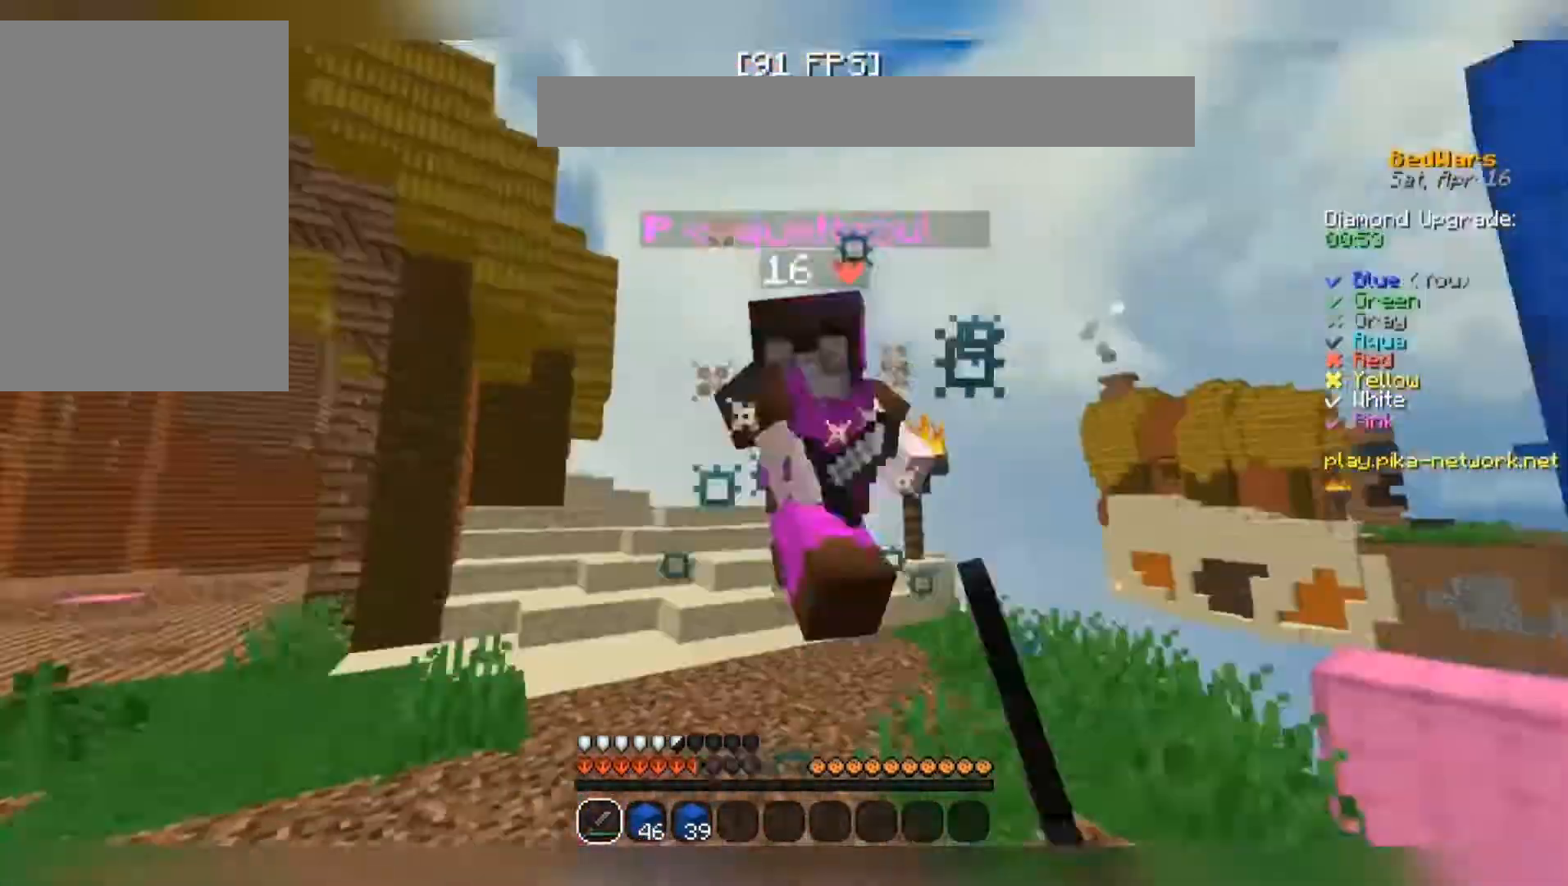
Gameplay with keyboard and mouse; each line is a JSON object with the keys and mouse buttons held at the frame after it. "events" lists presses ("down") and releases ("up") of "a", "d", "s", "space", "w", "mouse_left" and "mouse_right" between this image and that frame as [ms after this image, input, new state], when the widget could be followed in between. "mouse_left", "mouse_right" = the "left", "right" buttons of the "mouse" list. No other keys are recorded. Fast repeated clicks can show as one long hold. Mouse movement is not recorded.
{"keys": ["d", "w"], "mouse": [], "events": [[133, "mouse_left", "down"], [200, "d", "down"], [233, "mouse_left", "up"], [367, "mouse_left", "down"], [400, "mouse_left", "up"], [433, "mouse_left", "down"], [467, "mouse_left", "up"]]}
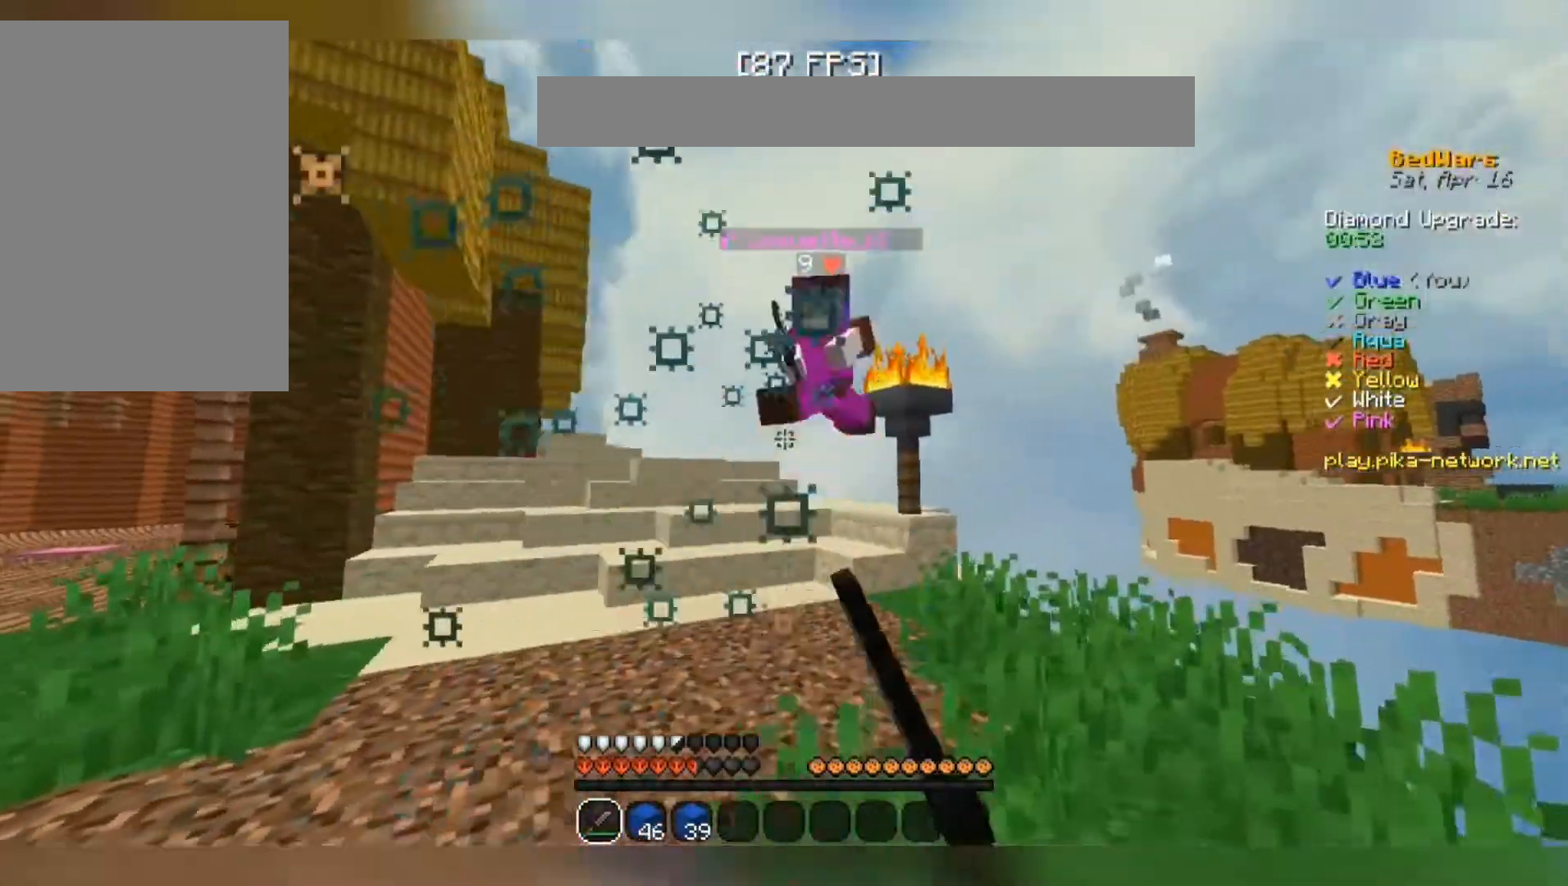
{"keys": ["a", "w"], "mouse": [], "events": [[67, "a", "down"], [67, "d", "up"], [67, "mouse_left", "down"], [100, "mouse_left", "up"], [133, "mouse_left", "down"], [167, "mouse_left", "up"], [267, "space", "down"], [467, "space", "up"]]}
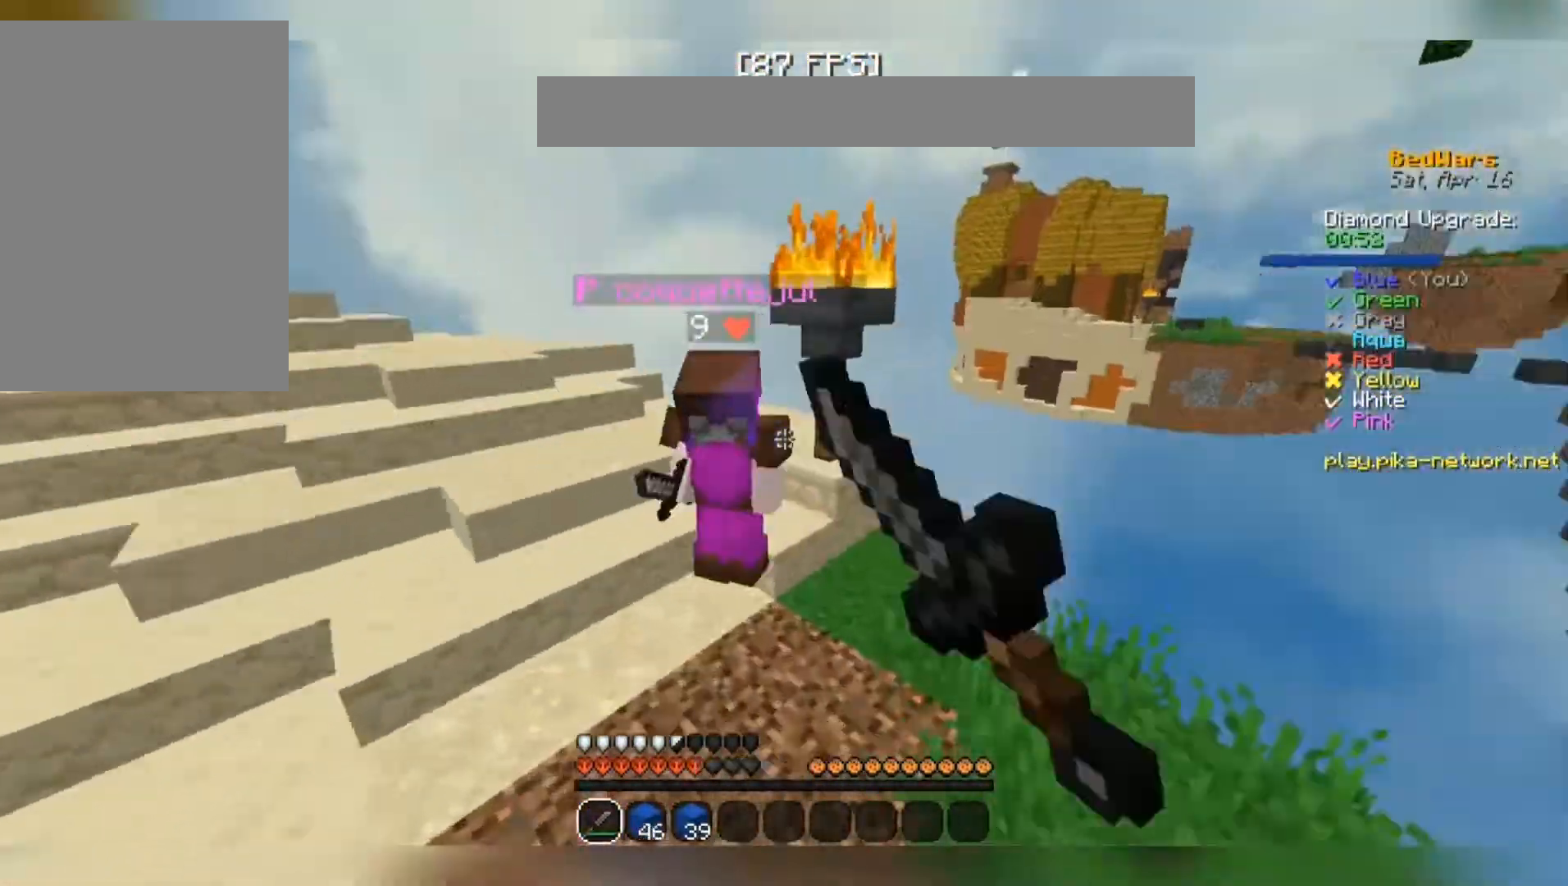
{"keys": ["a"], "mouse": [], "events": [[100, "mouse_left", "down"], [133, "mouse_left", "up"], [167, "w", "up"], [400, "s", "down"], [433, "mouse_left", "down"], [500, "mouse_left", "up"], [500, "s", "up"]]}
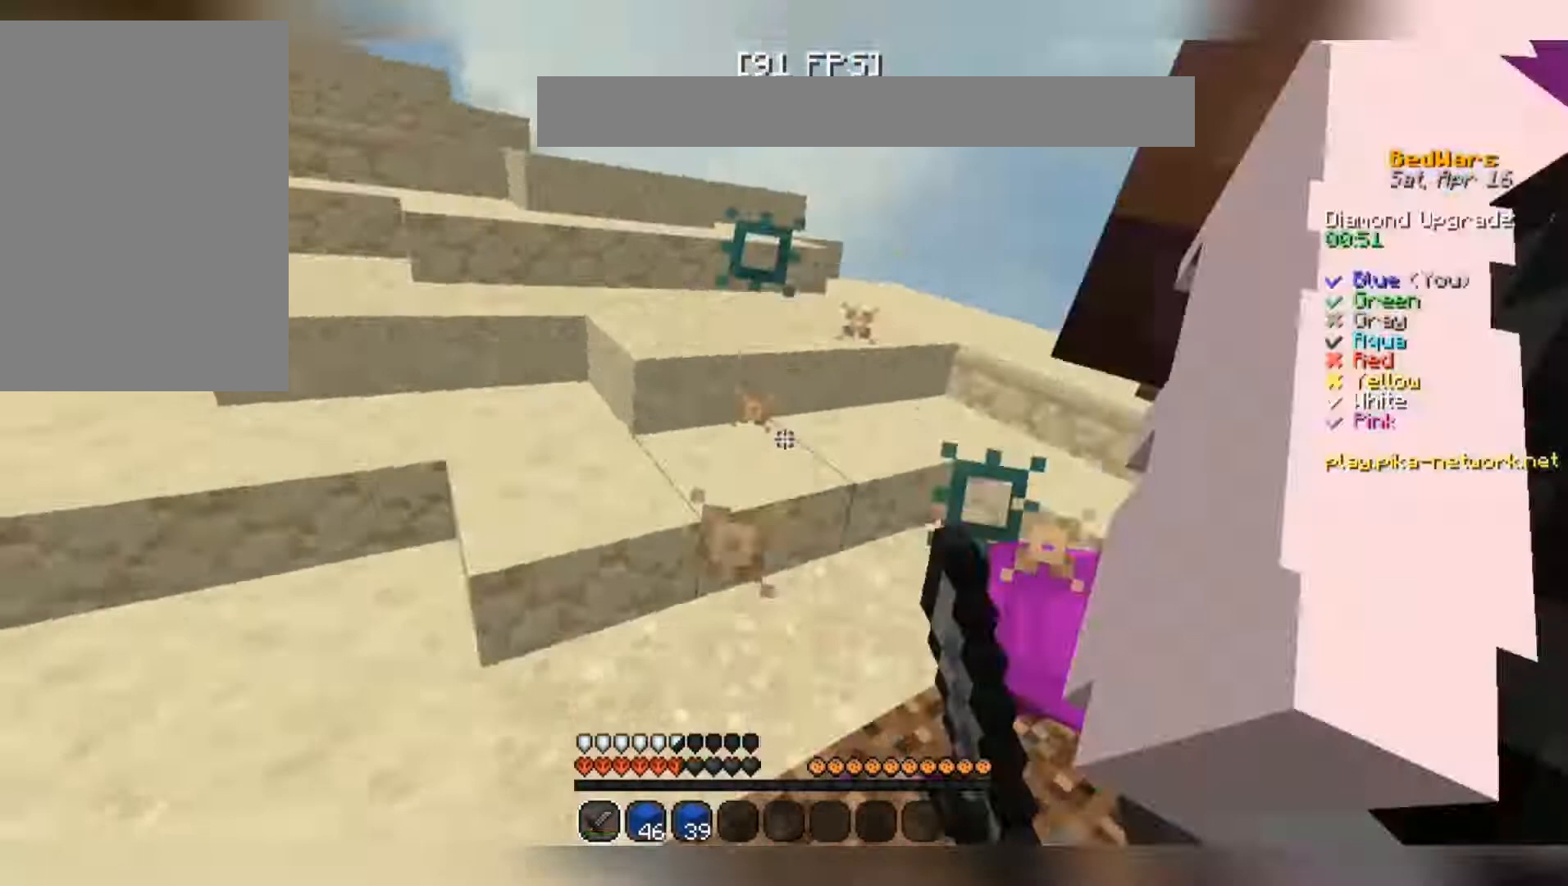
{"keys": ["a"], "mouse": [], "events": [[100, "mouse_left", "down"], [133, "mouse_left", "up"], [133, "w", "down"], [167, "mouse_left", "down"], [200, "mouse_left", "up"], [233, "mouse_left", "down"], [267, "mouse_left", "up"], [300, "mouse_left", "down"], [333, "mouse_left", "up"], [367, "mouse_left", "down"], [433, "mouse_left", "up"], [433, "w", "up"]]}
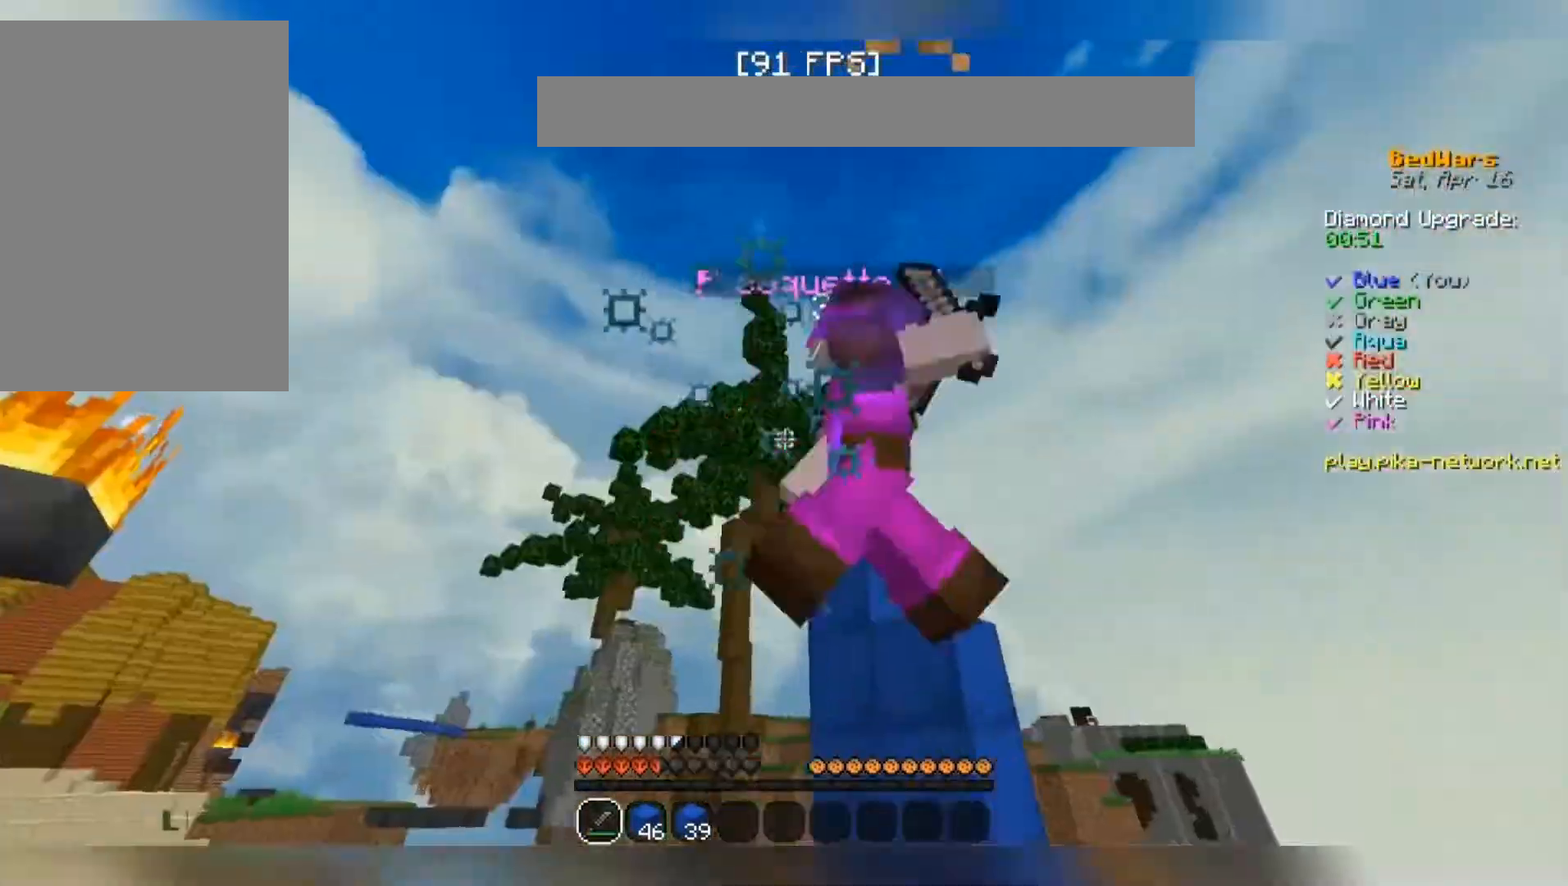
{"keys": ["w"], "mouse": []}
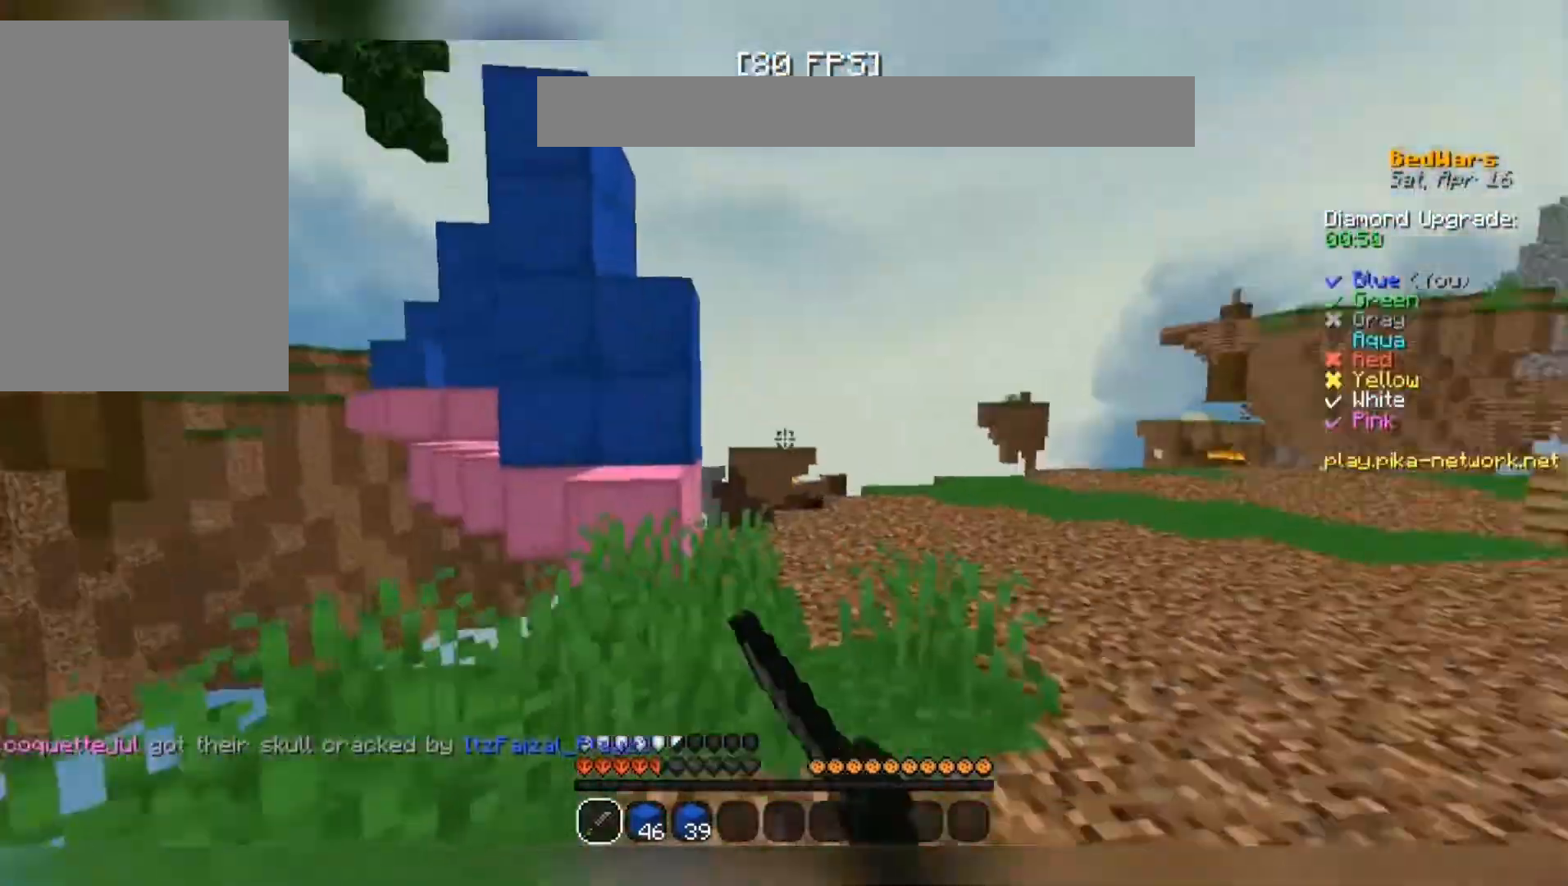
{"keys": ["space", "w"], "mouse": [], "events": [[100, "d", "down"], [267, "space", "down"], [300, "mouse_left", "down"], [333, "d", "up"], [333, "mouse_left", "up"], [467, "mouse_left", "down"], [500, "mouse_left", "up"]]}
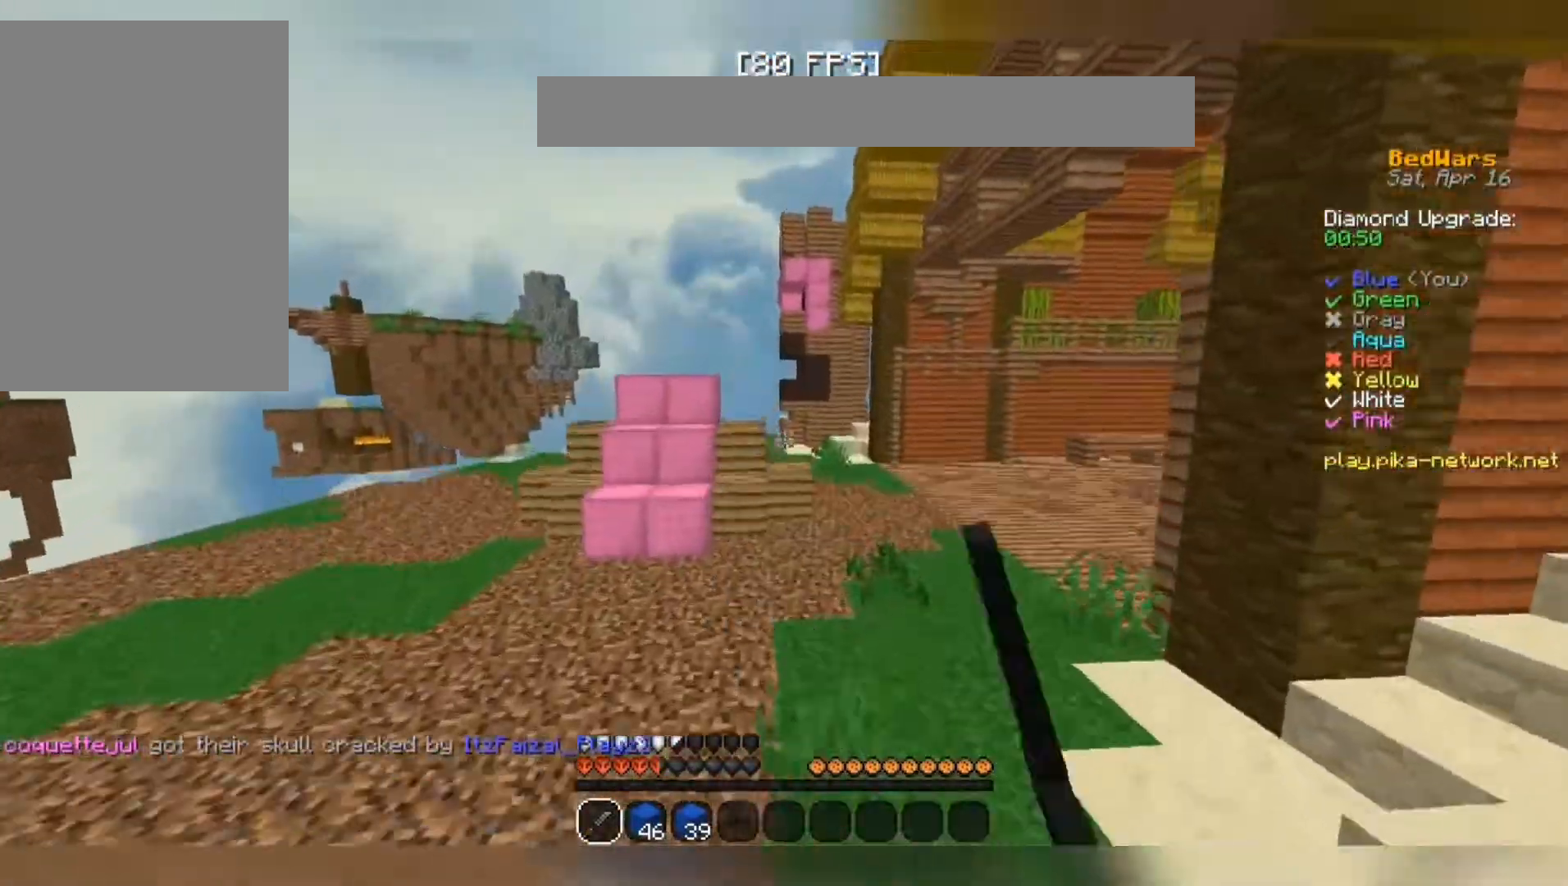
{"keys": ["w"], "mouse": ["left"], "events": [[167, "space", "up"], [500, "mouse_left", "down"]]}
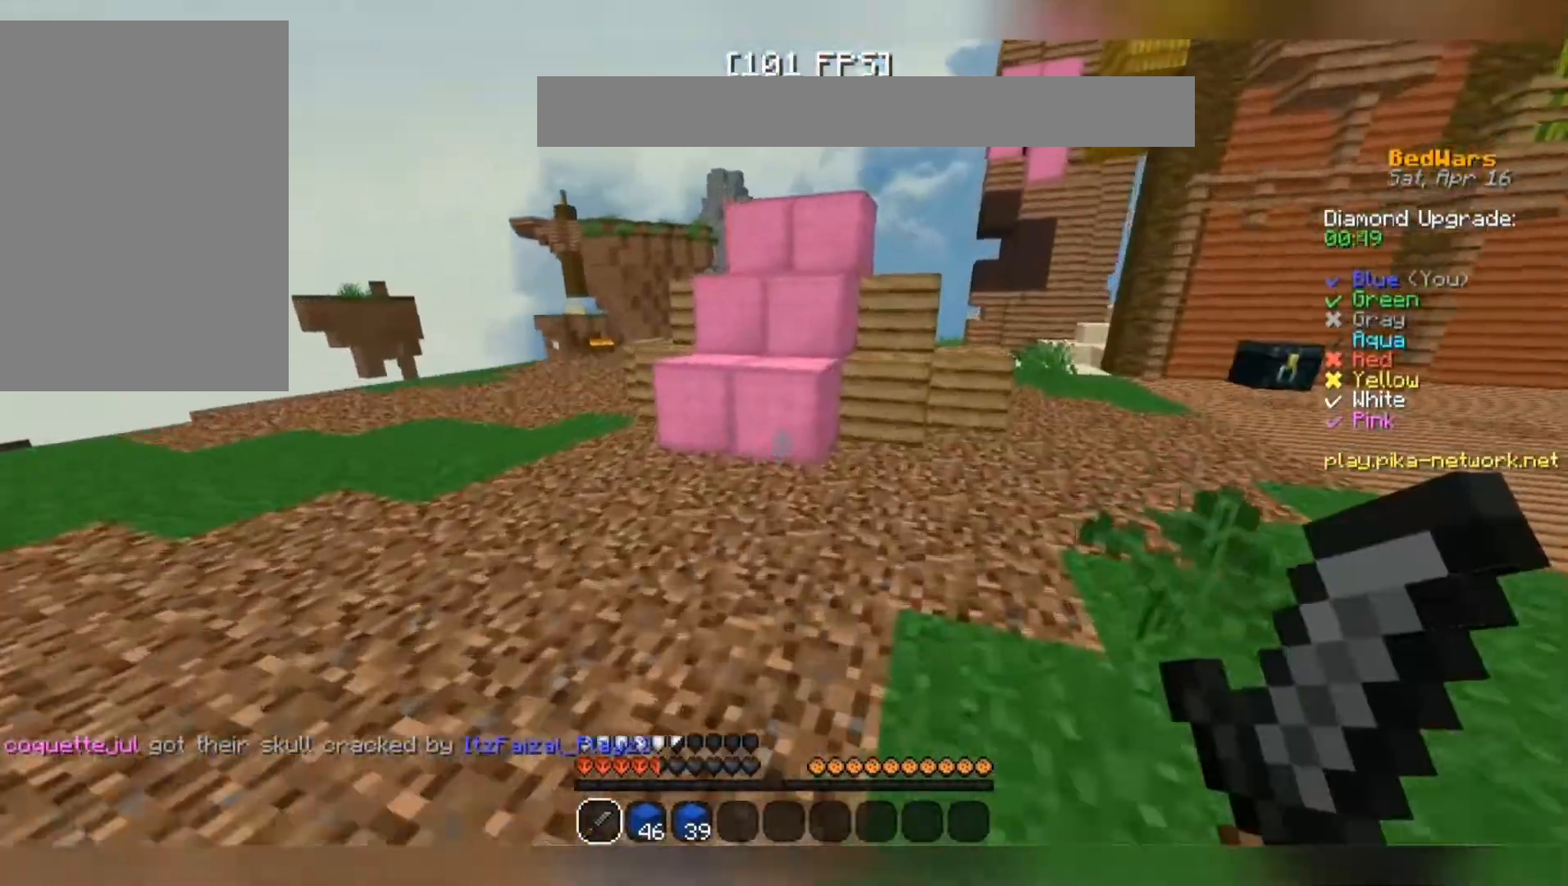
{"keys": [], "mouse": ["left"], "events": [[133, "a", "down"], [300, "a", "up"], [433, "w", "up"]]}
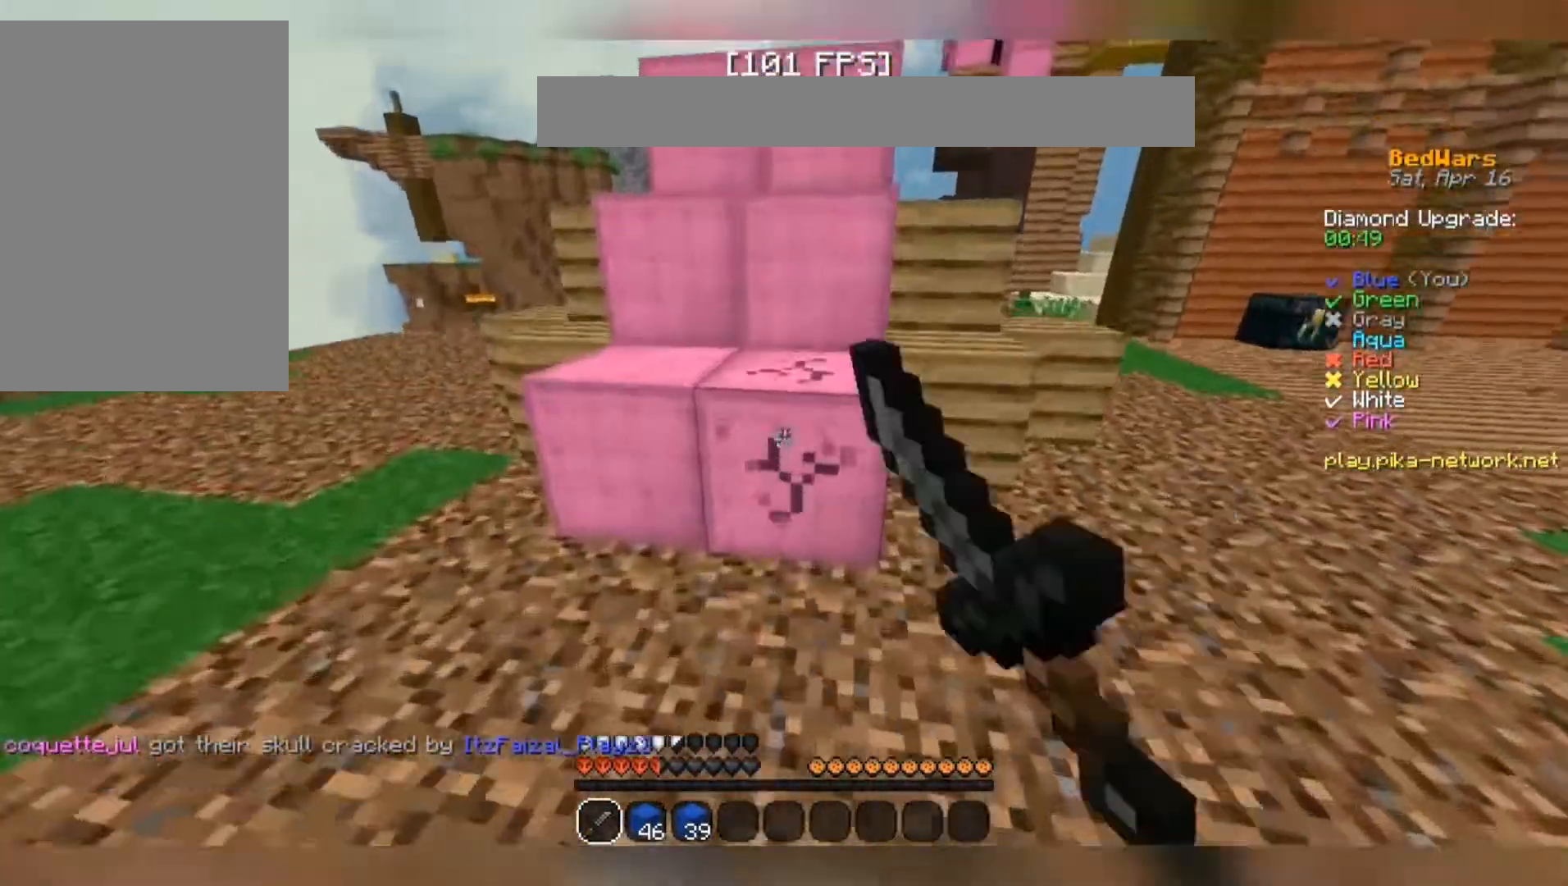
{"keys": ["w"], "mouse": ["left"], "events": [[167, "a", "down"], [167, "w", "down"], [433, "a", "up"]]}
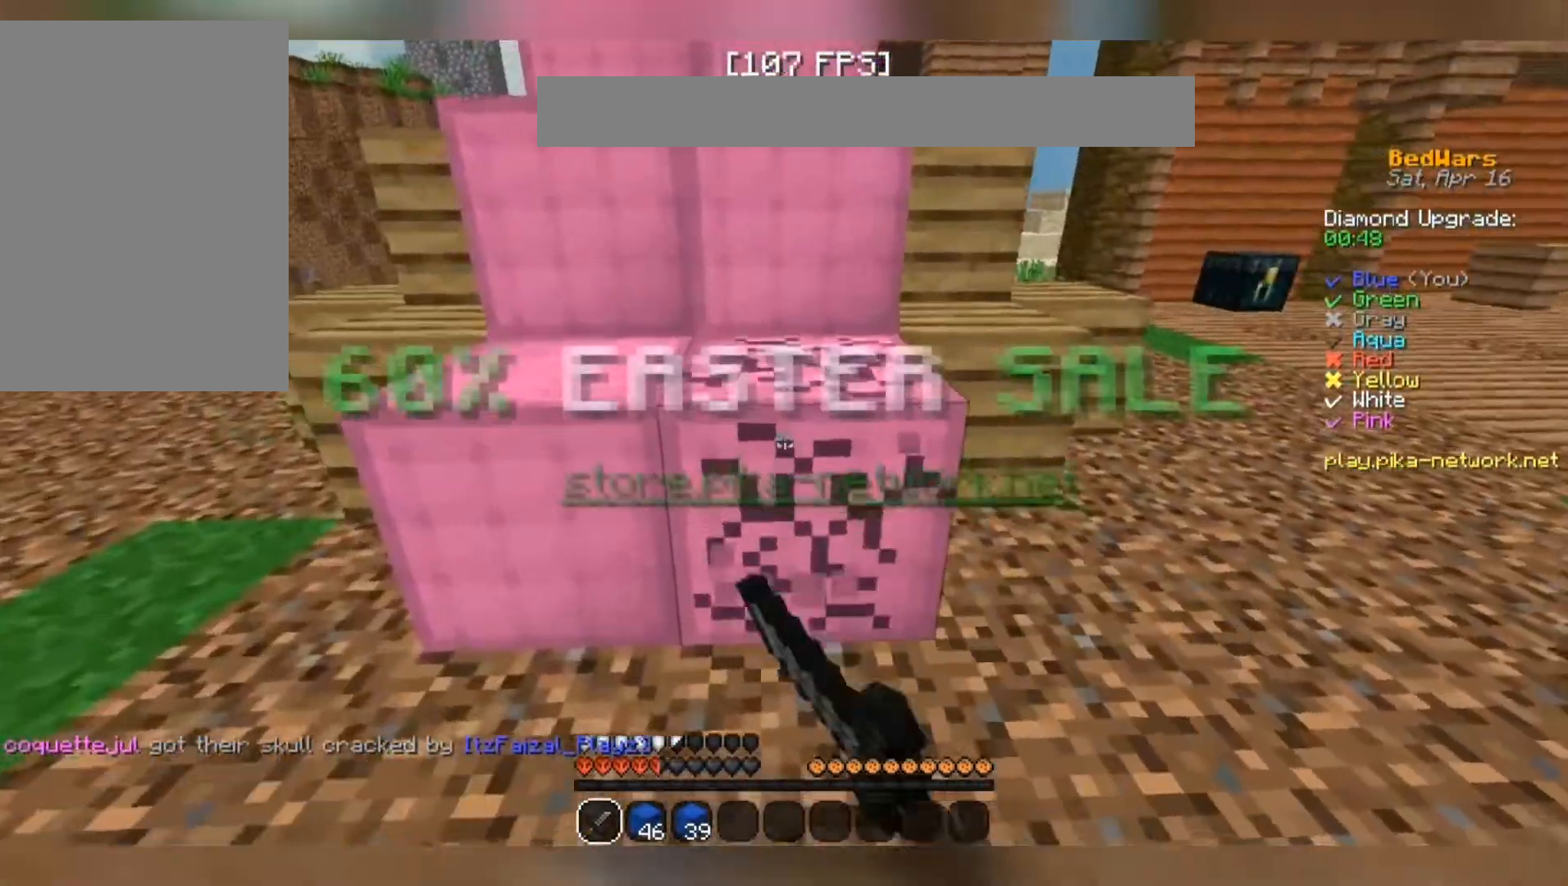
{"keys": ["s"], "mouse": ["left"], "events": [[200, "d", "down"], [200, "w", "up"], [300, "d", "up"], [467, "s", "down"]]}
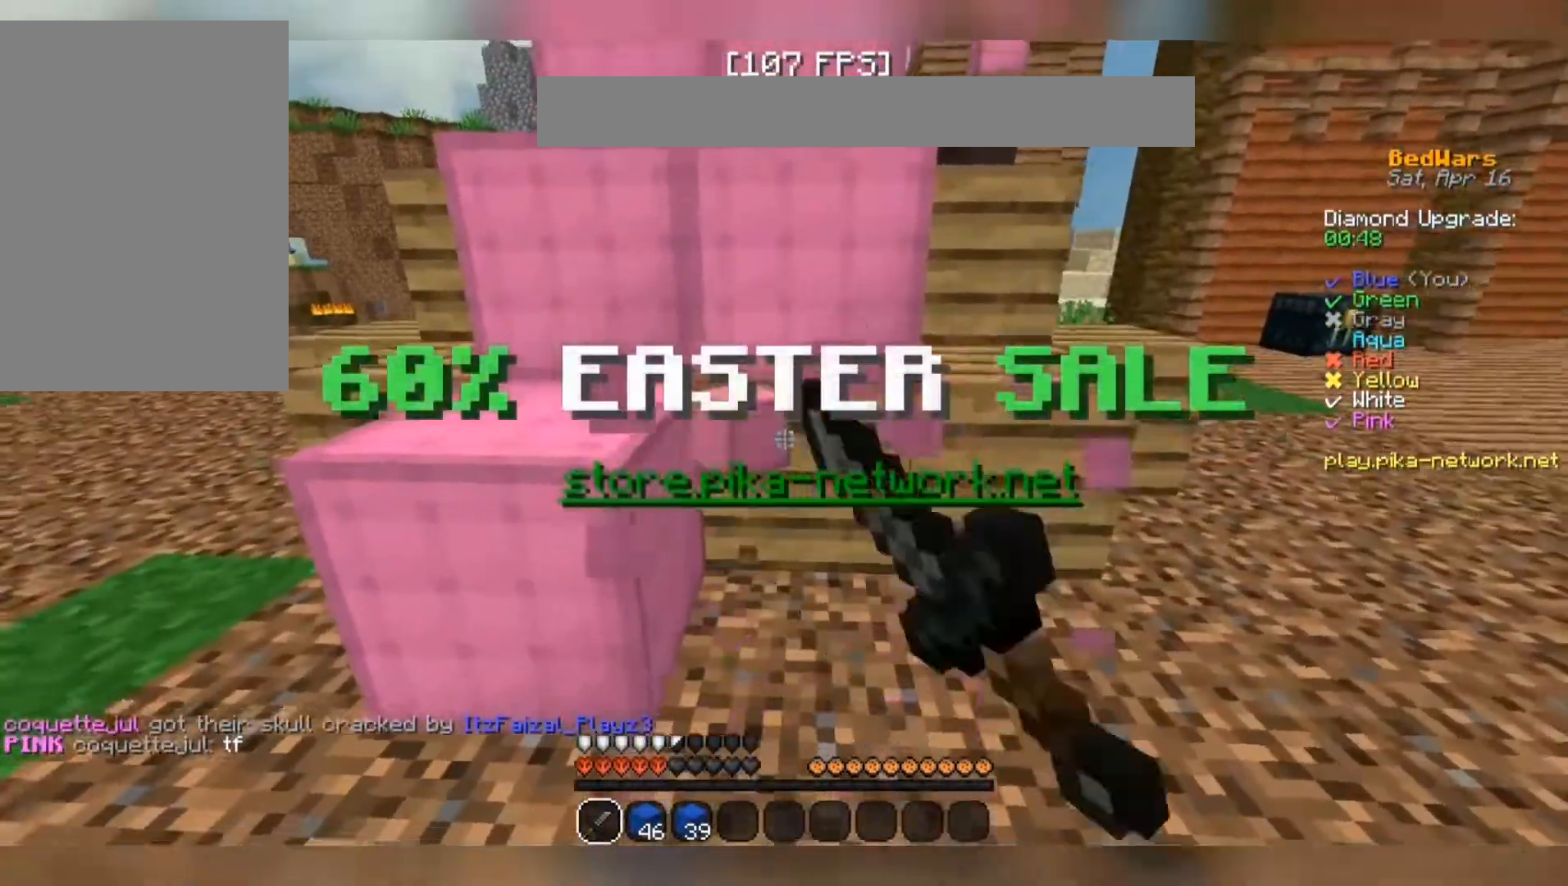
{"keys": [], "mouse": ["left"], "events": [[167, "s", "up"]]}
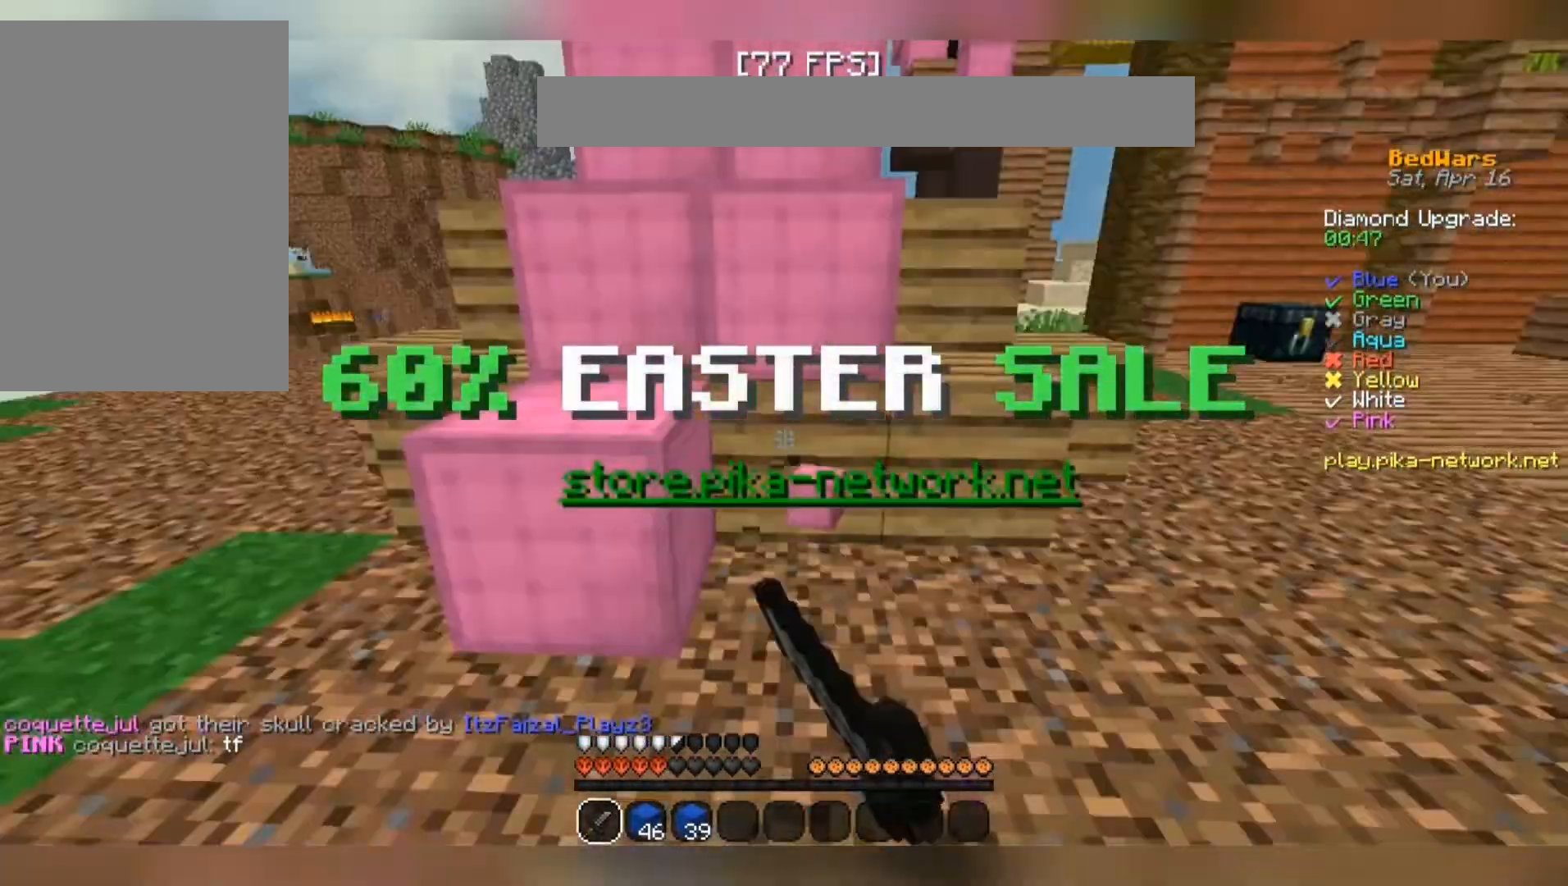
{"keys": [], "mouse": ["left"], "events": []}
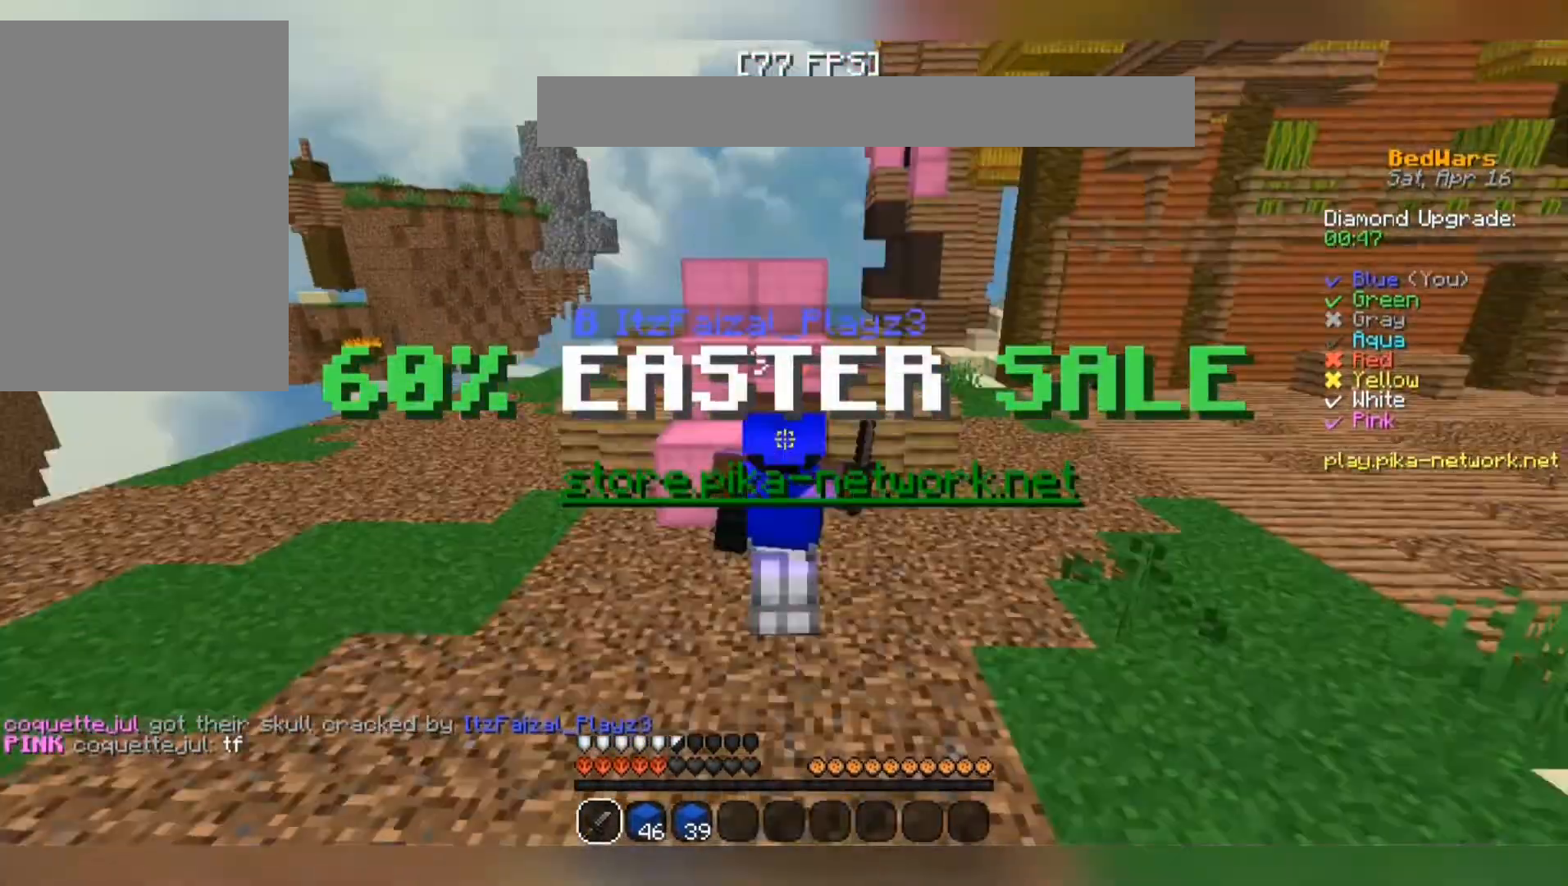
{"keys": [], "mouse": ["left"], "events": []}
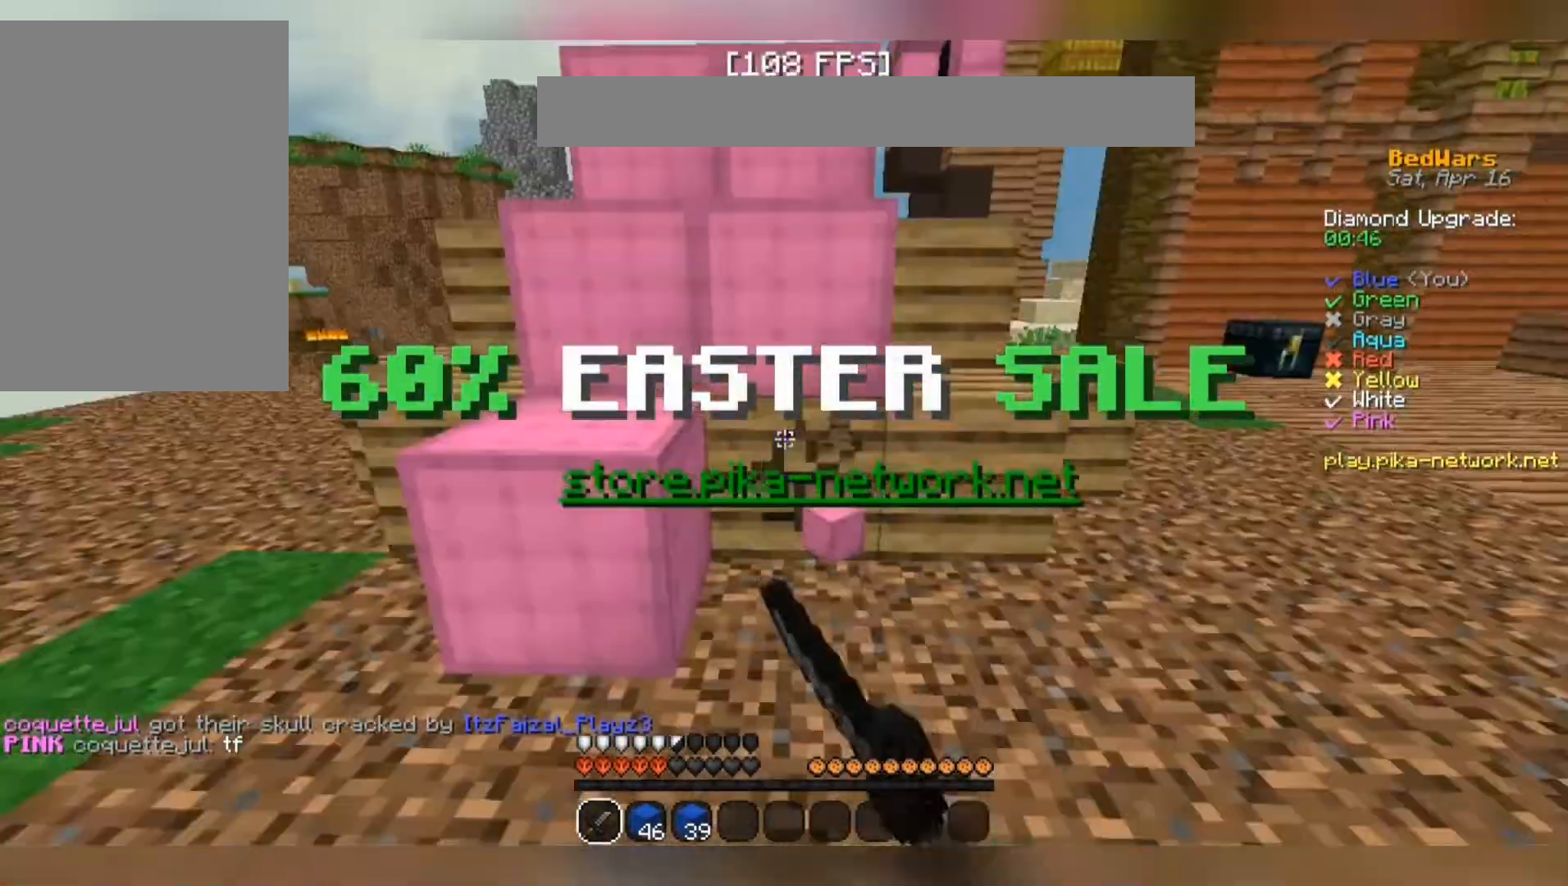
{"keys": [], "mouse": ["left"], "events": []}
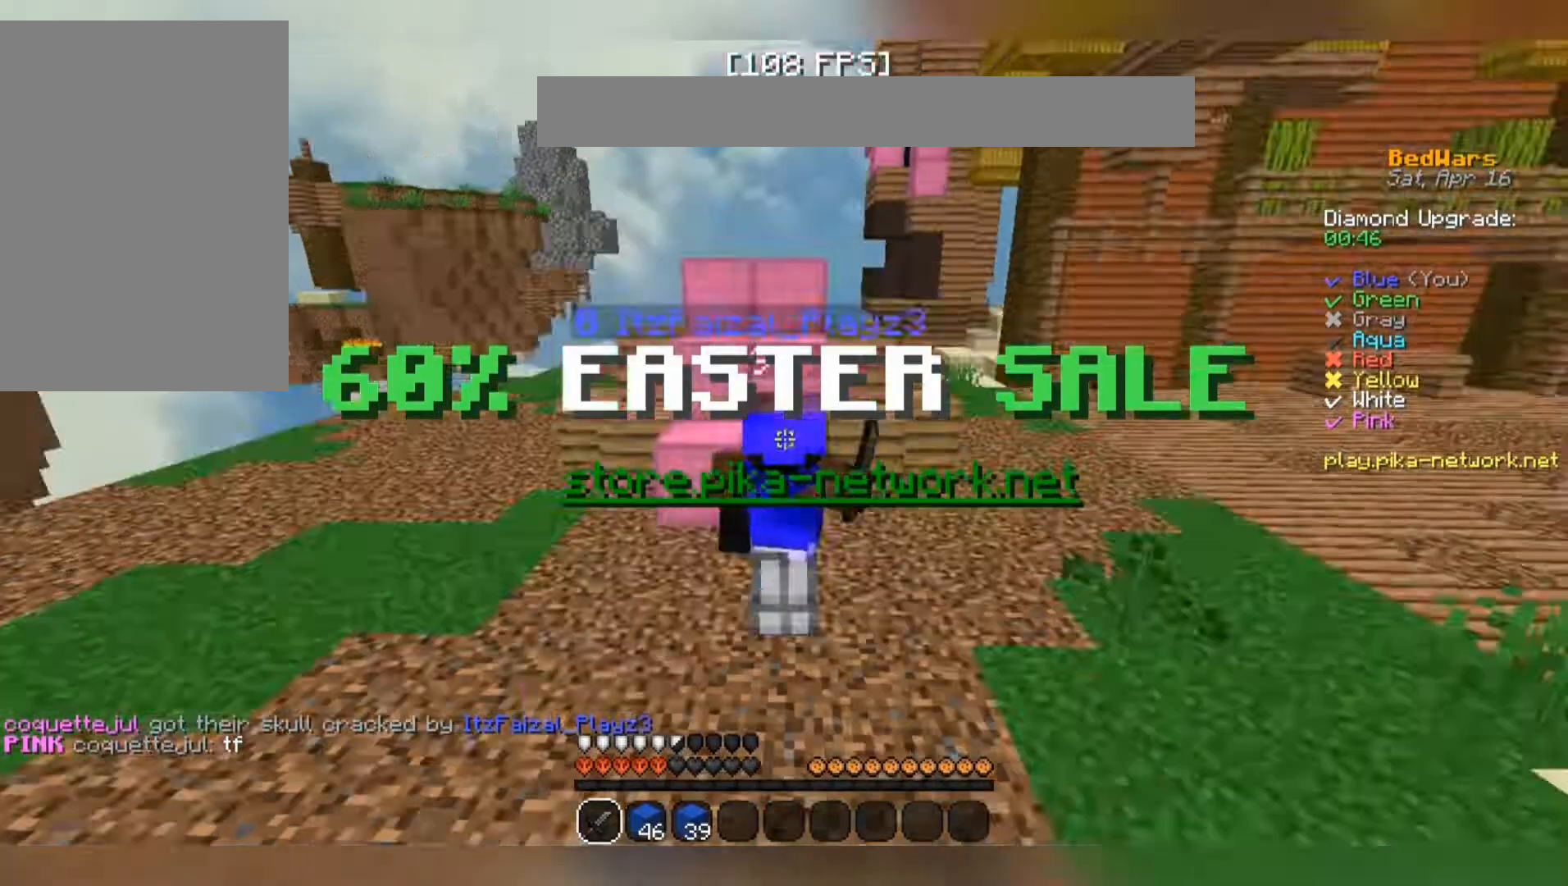
{"keys": [], "mouse": ["left"], "events": []}
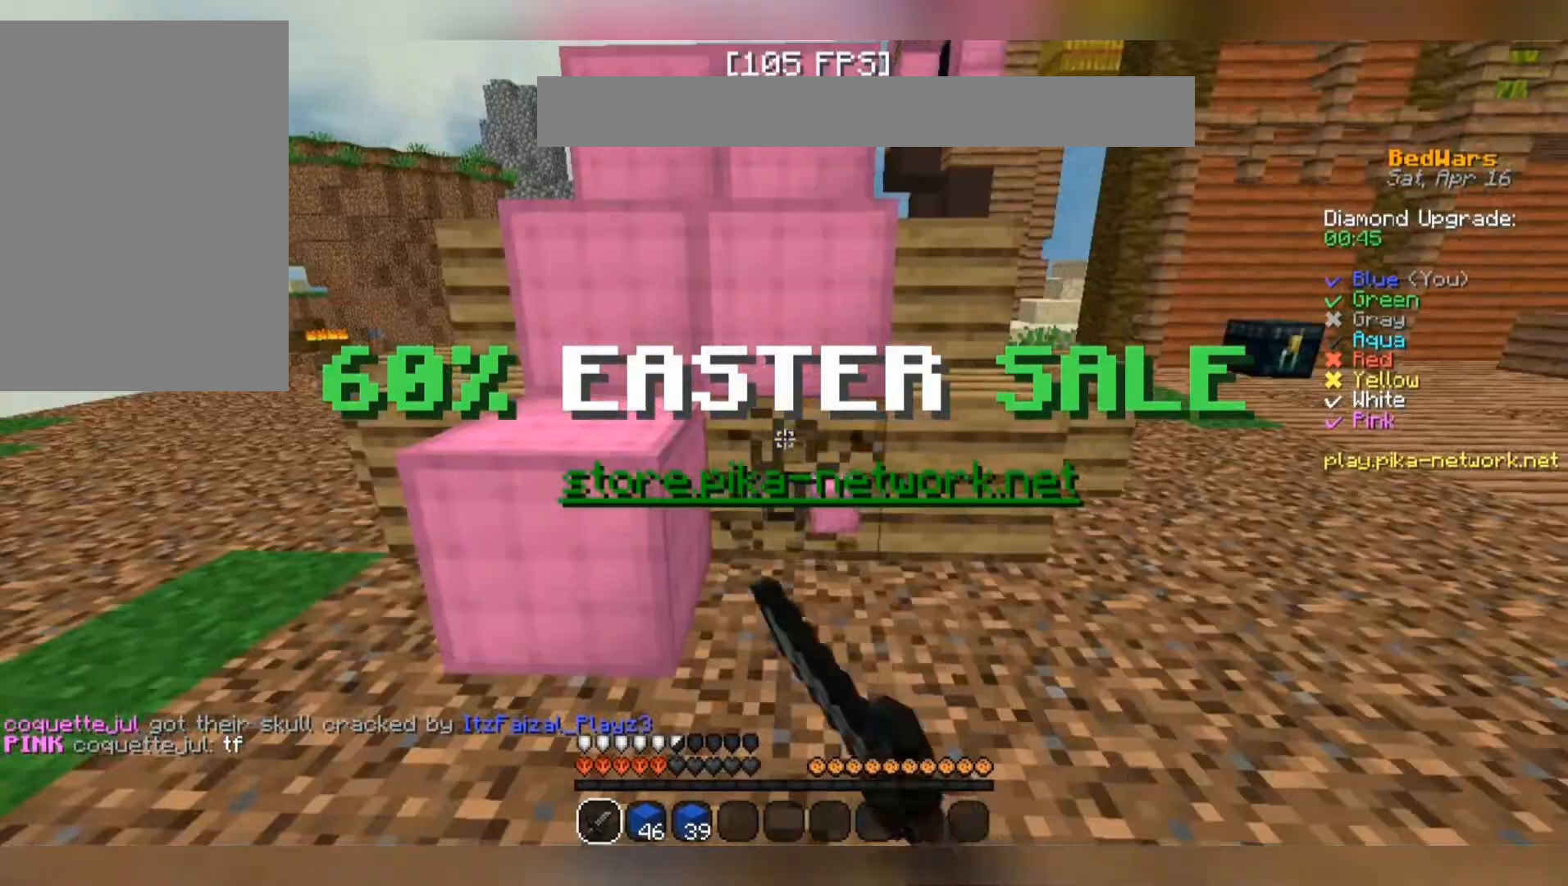
{"keys": [], "mouse": ["left"], "events": []}
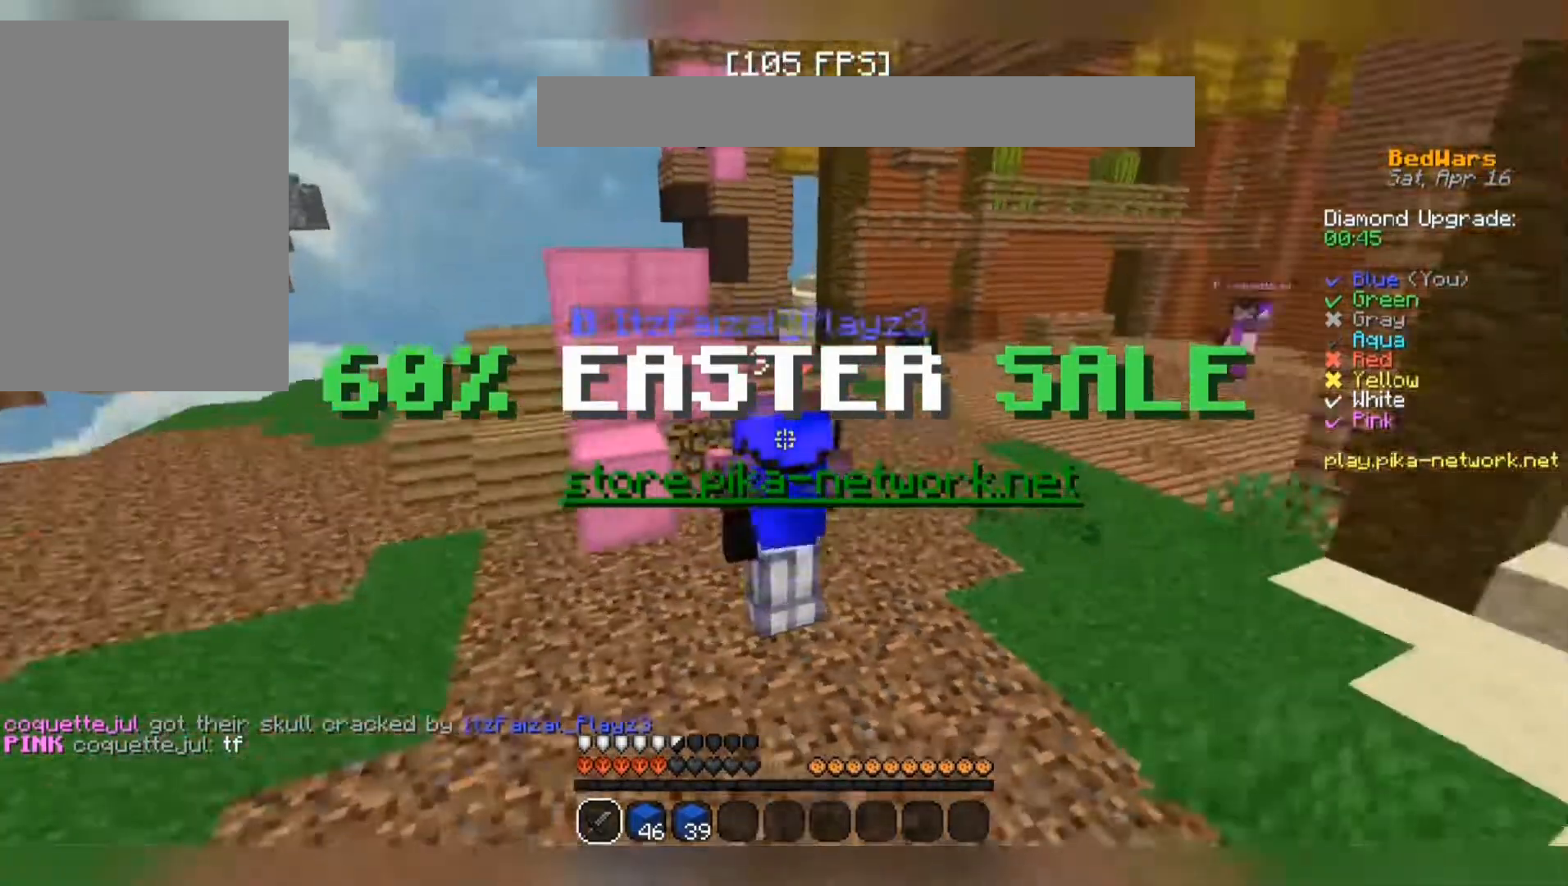
{"keys": [], "mouse": ["left"], "events": []}
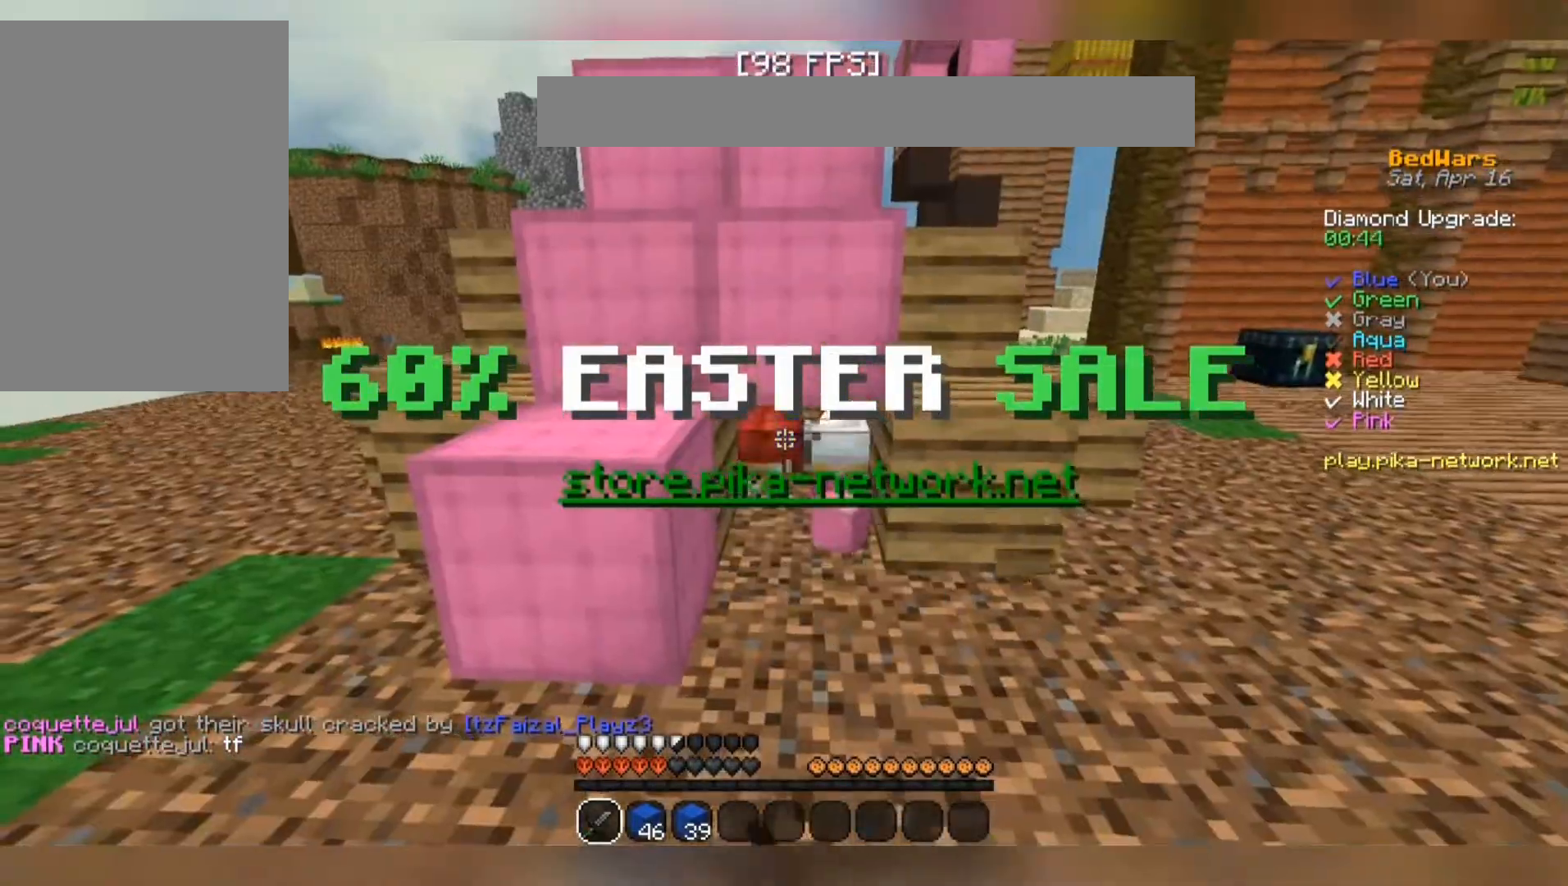
{"keys": ["a"], "mouse": ["right"], "events": [[267, "mouse_left", "up"], [300, "a", "down"], [367, "mouse_right", "down"], [467, "mouse_right", "up"], [500, "mouse_right", "down"]]}
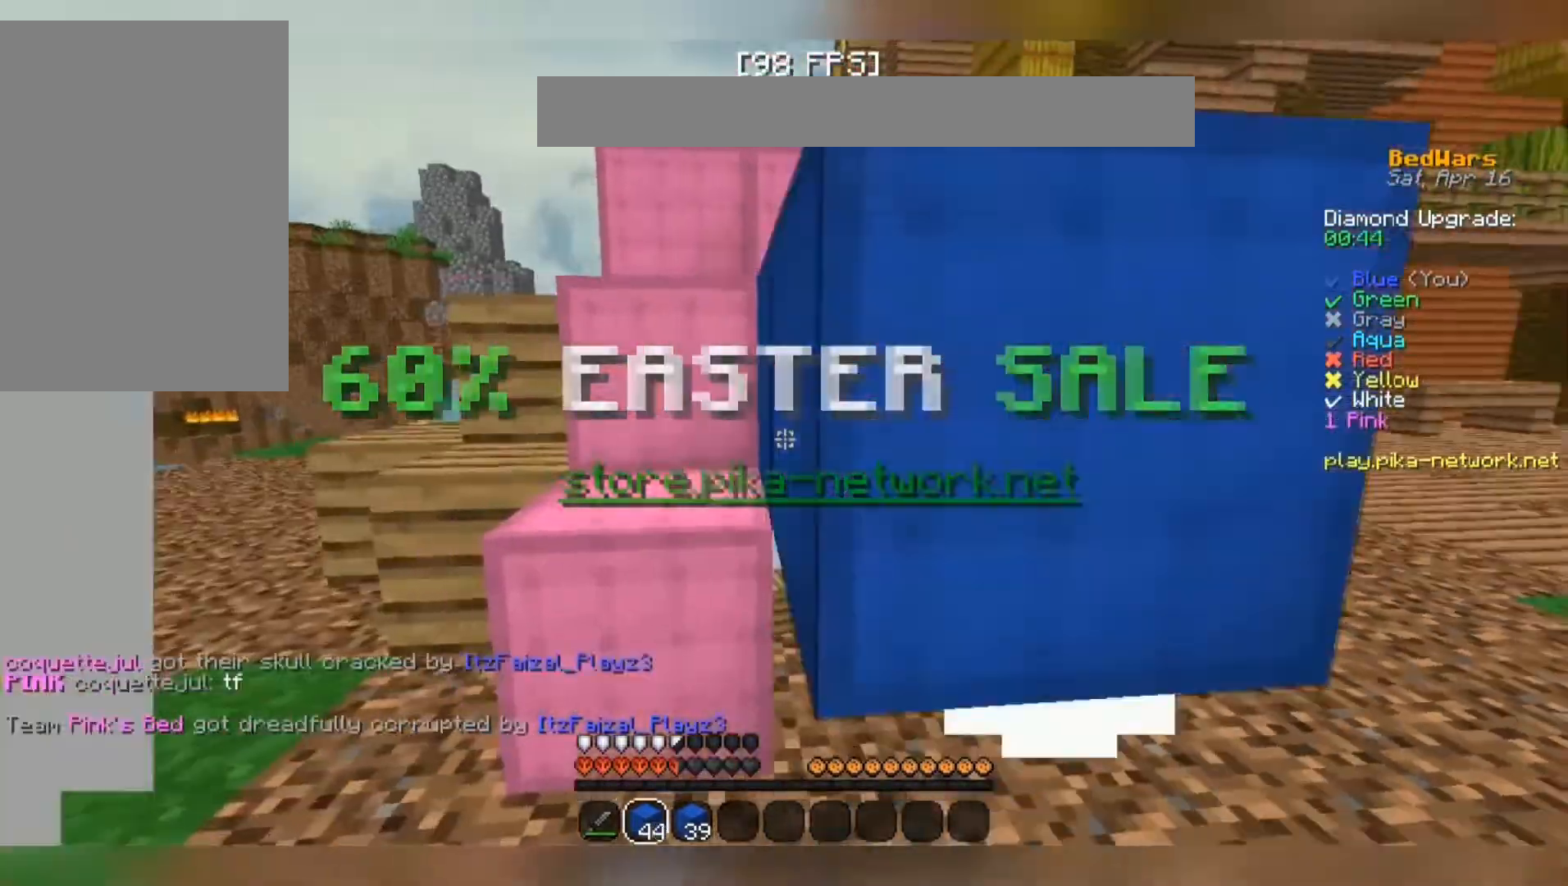
{"keys": [], "mouse": [], "events": [[33, "s", "down"], [100, "mouse_right", "up"], [133, "mouse_right", "down"], [200, "mouse_right", "up"], [233, "mouse_right", "down"], [333, "mouse_right", "up"], [433, "a", "up"], [433, "s", "up"]]}
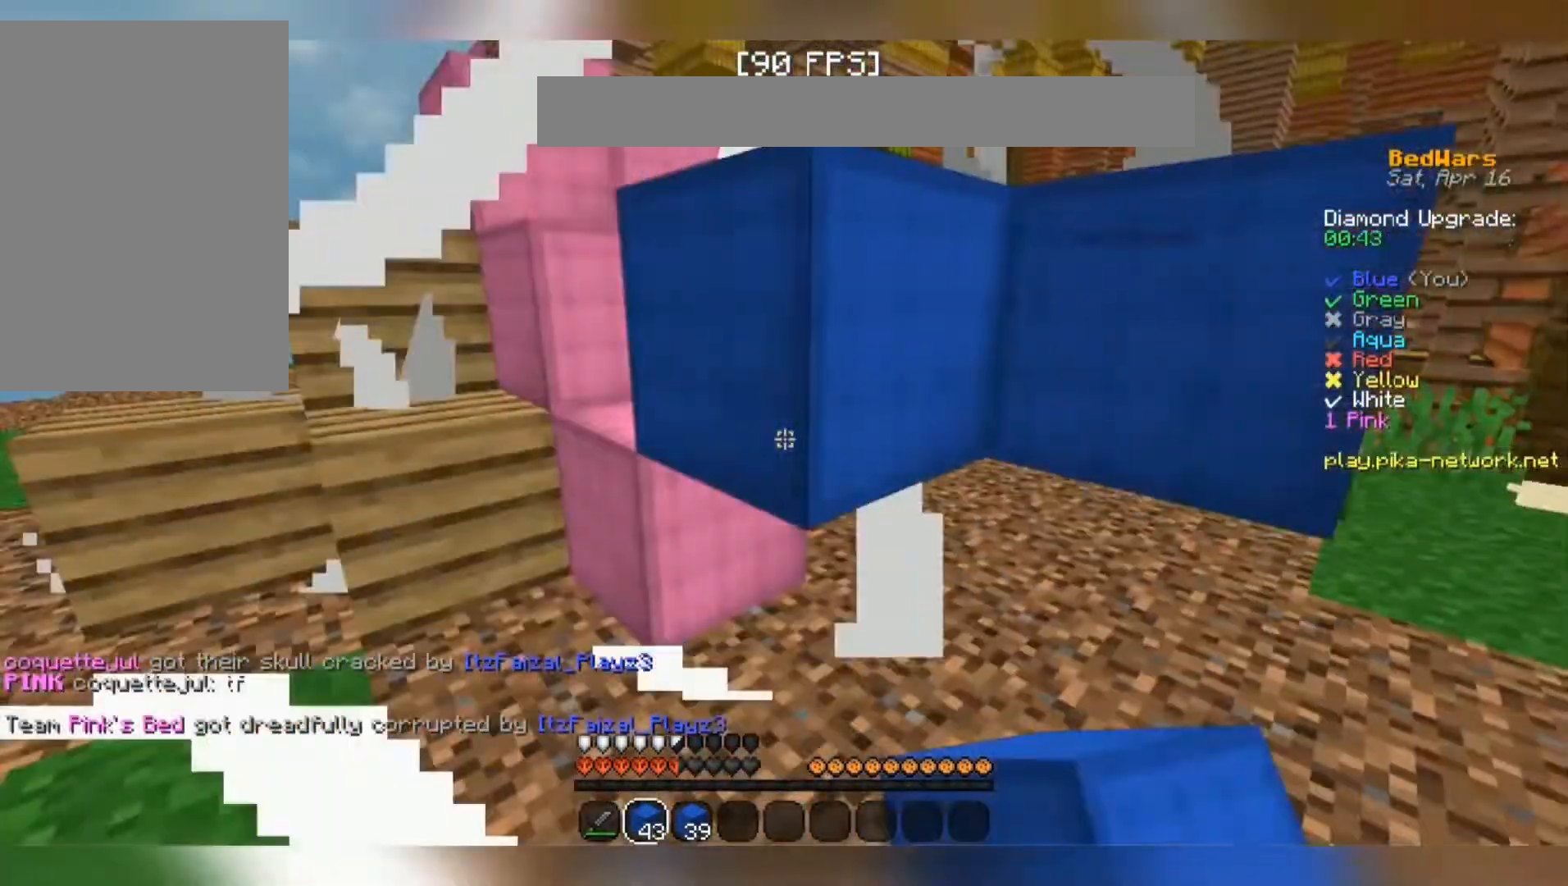
{"keys": ["w"], "mouse": [], "events": [[233, "a", "down"], [233, "w", "down"], [367, "a", "up"]]}
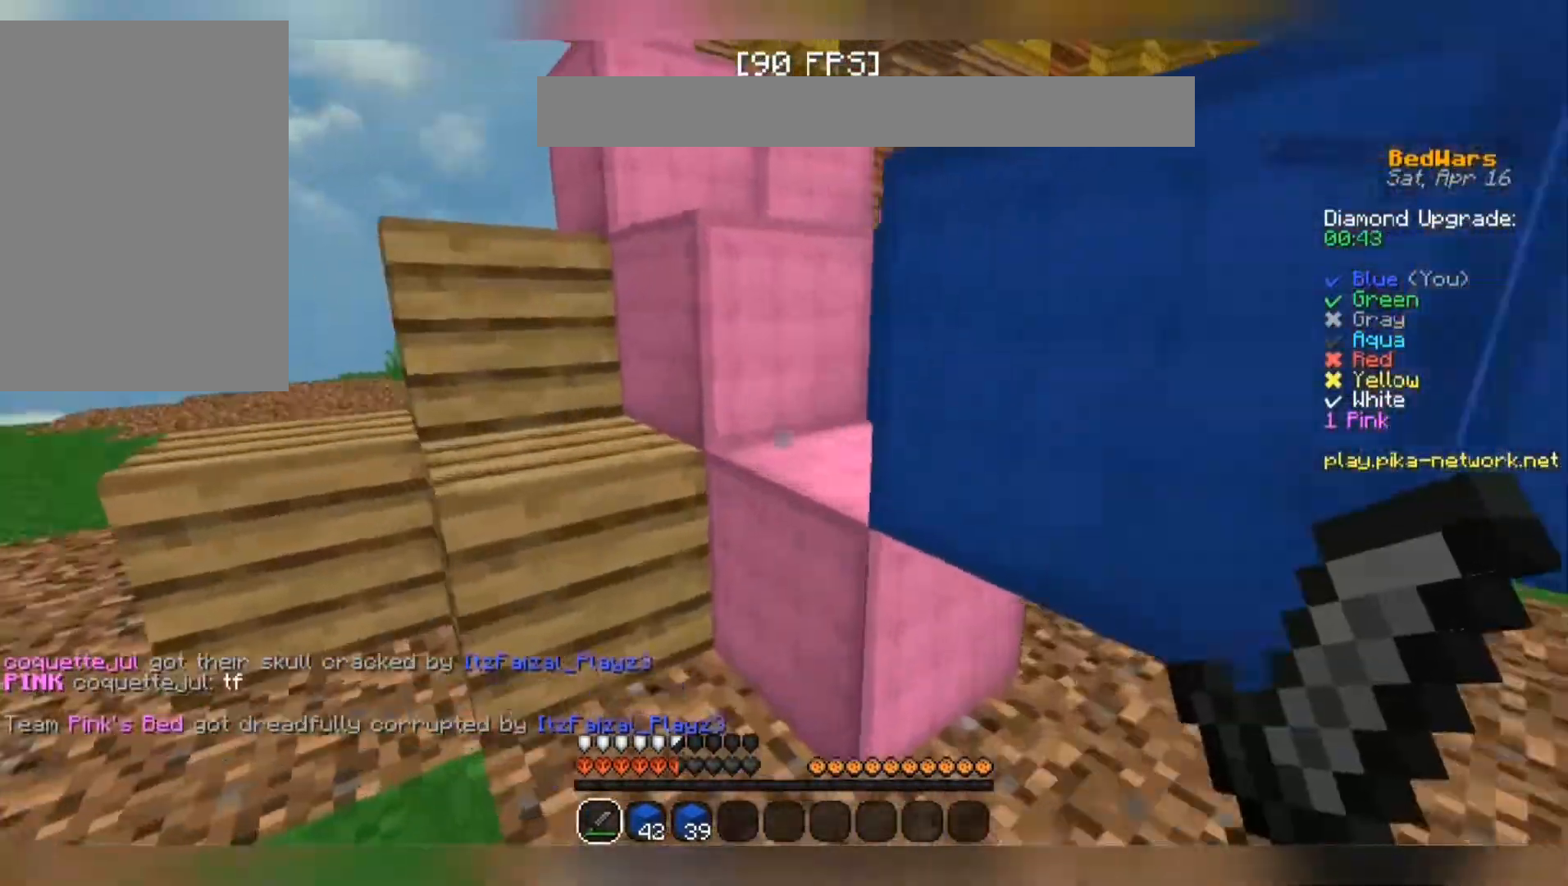
{"keys": ["space", "w"], "mouse": [], "events": [[133, "space", "down"], [233, "a", "down"], [267, "mouse_left", "down"], [300, "a", "up"], [300, "mouse_left", "up"], [300, "space", "up"], [367, "mouse_left", "down"], [433, "mouse_left", "up"], [467, "mouse_left", "down"], [500, "mouse_left", "up"], [500, "space", "down"]]}
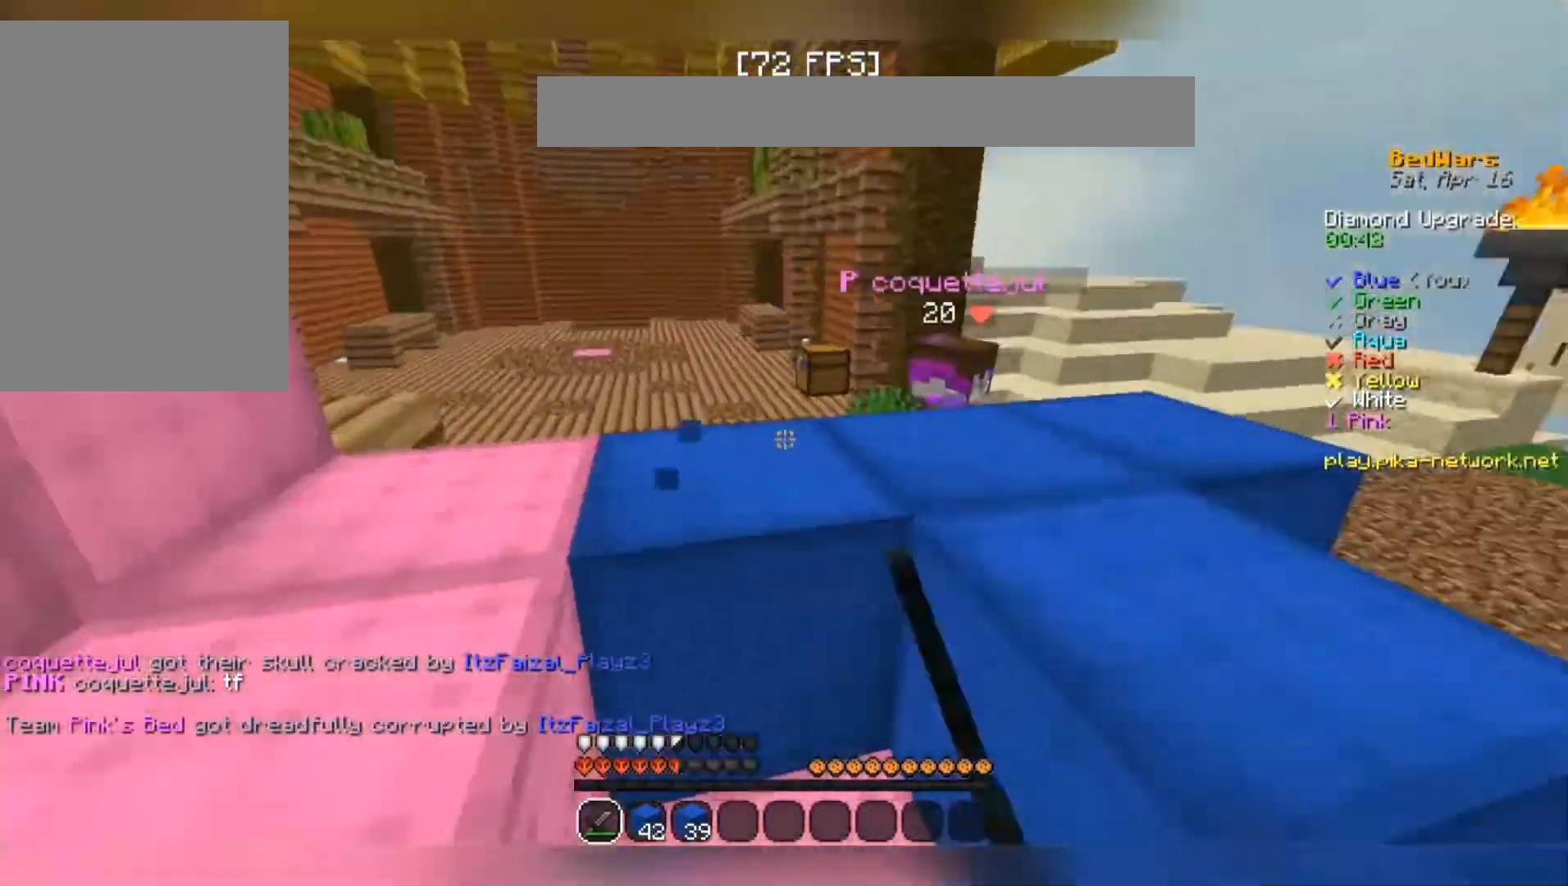
{"keys": ["w"], "mouse": [], "events": [[200, "mouse_left", "down"], [233, "mouse_left", "up"], [267, "space", "up"], [333, "mouse_left", "down"], [433, "mouse_left", "up"]]}
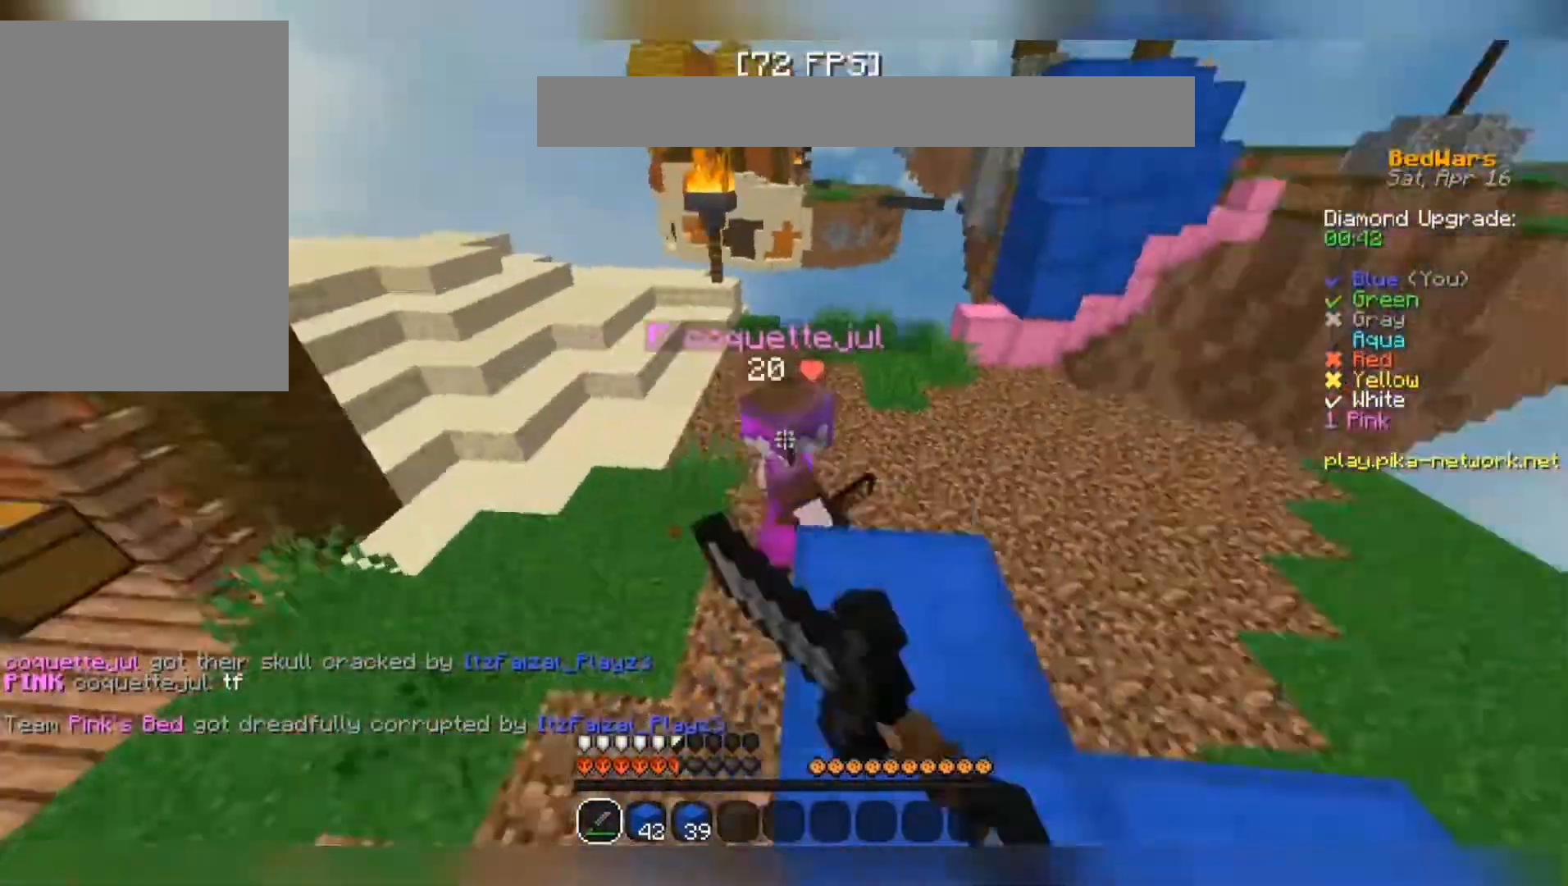
{"keys": ["d", "w"], "mouse": ["left"], "events": [[33, "mouse_left", "down"], [67, "mouse_left", "up"], [100, "mouse_left", "down"], [133, "mouse_left", "up"], [267, "mouse_left", "down"], [300, "mouse_left", "up"], [367, "d", "down"], [500, "mouse_left", "down"]]}